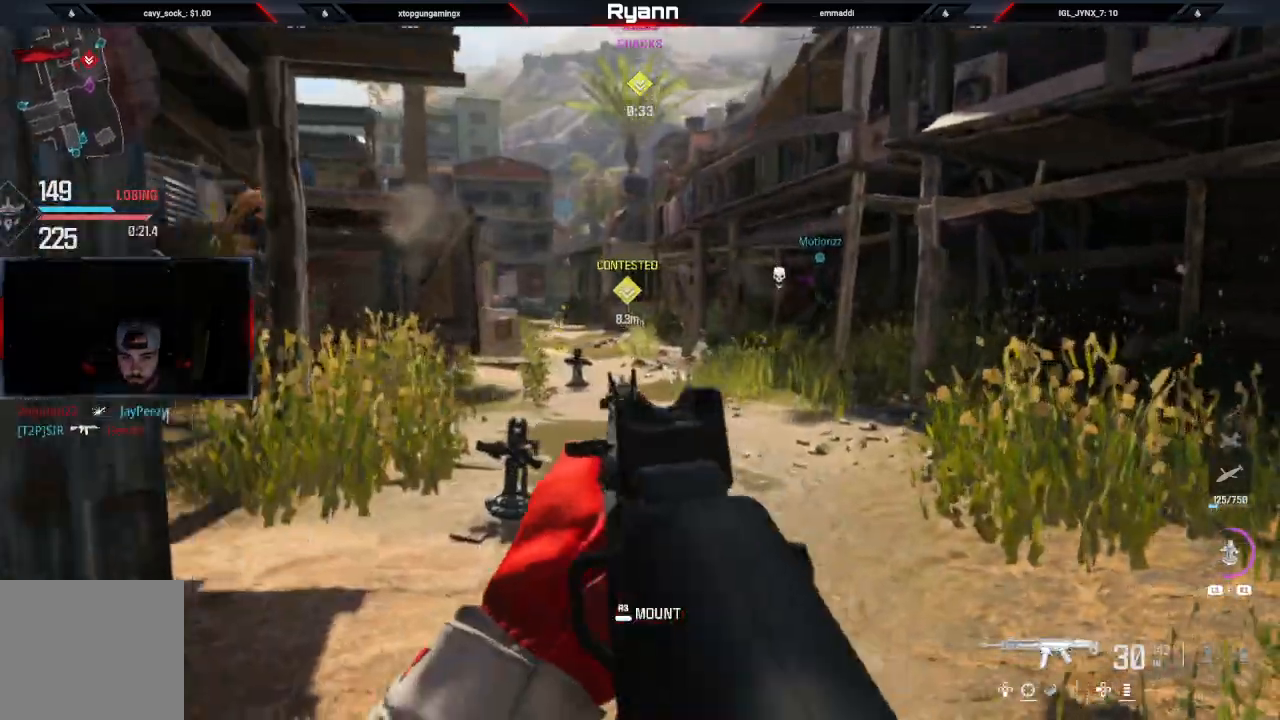
Gameplay with a controller (PlayStation layout); each line is a JSON object with the inputs held at the frame after it. "events" lists button and stick changes between this image and that frame as [ms after this image, input, new state], when the widget could be followed in between.
{"buttons": ["L2"], "left_stick": "up-right", "right_stick": "center", "events": [[33, "right_stick", "up-left"], [200, "left_stick", "center"], [333, "right_stick", "left"], [433, "left_stick", "up-right"], [483, "right_stick", "center"]]}
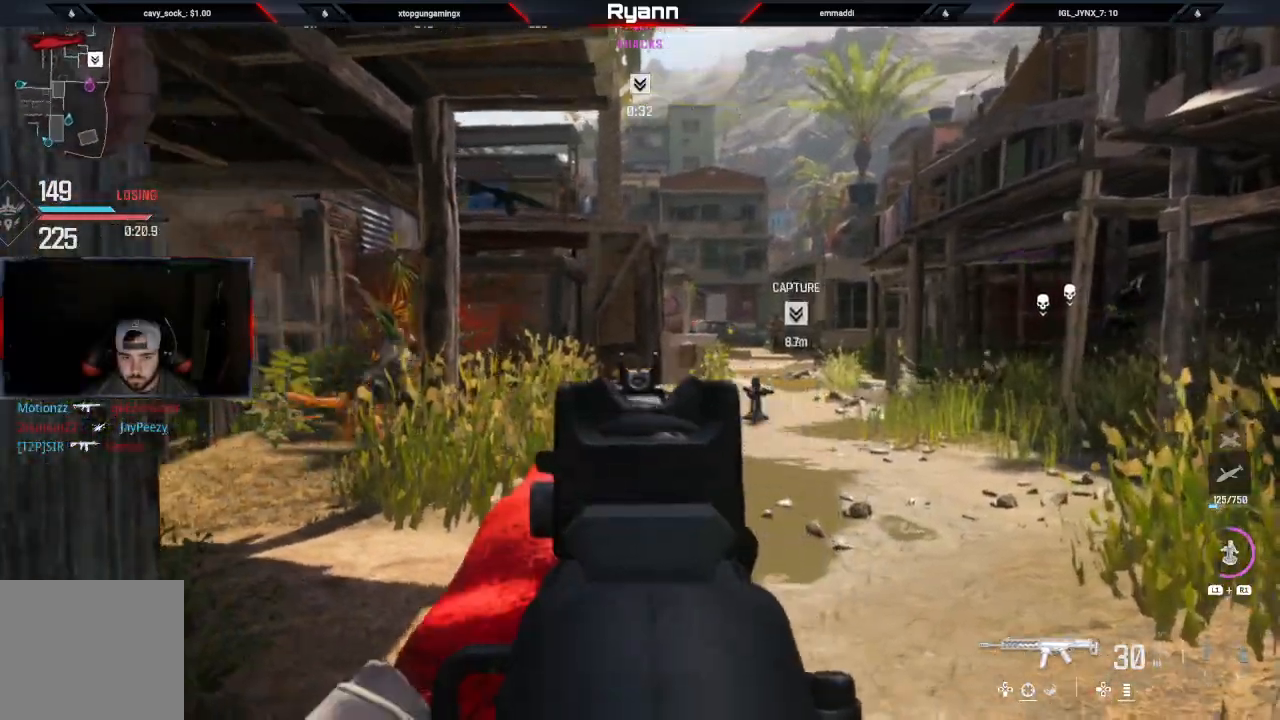
{"buttons": ["CIRCLE"], "left_stick": "up", "right_stick": "up-right", "events": [[33, "right_stick", "up-right"], [117, "L2", "up"], [117, "right_stick", "center"], [200, "L3", "down"], [200, "left_stick", "up-left"], [200, "right_stick", "down-left"], [333, "right_stick", "up-right"], [367, "CIRCLE", "down"], [383, "L3", "up"], [467, "left_stick", "up"]]}
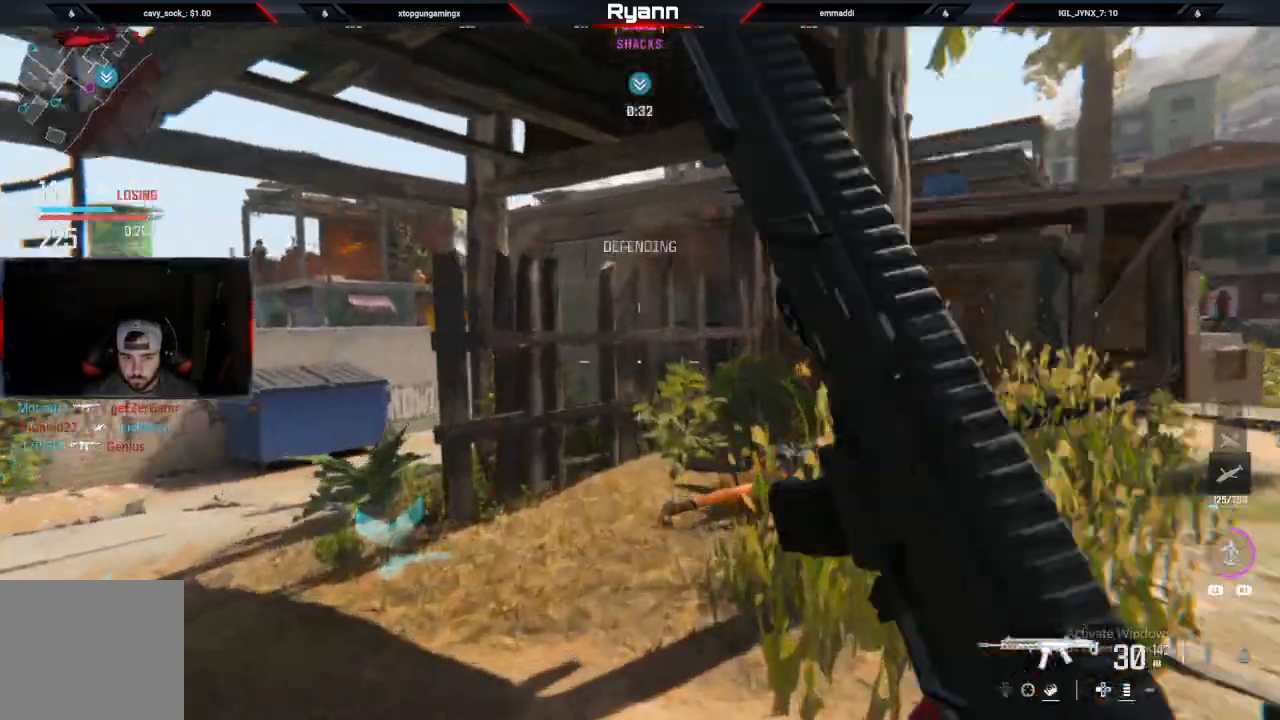
{"buttons": [], "left_stick": "up", "right_stick": "down-right"}
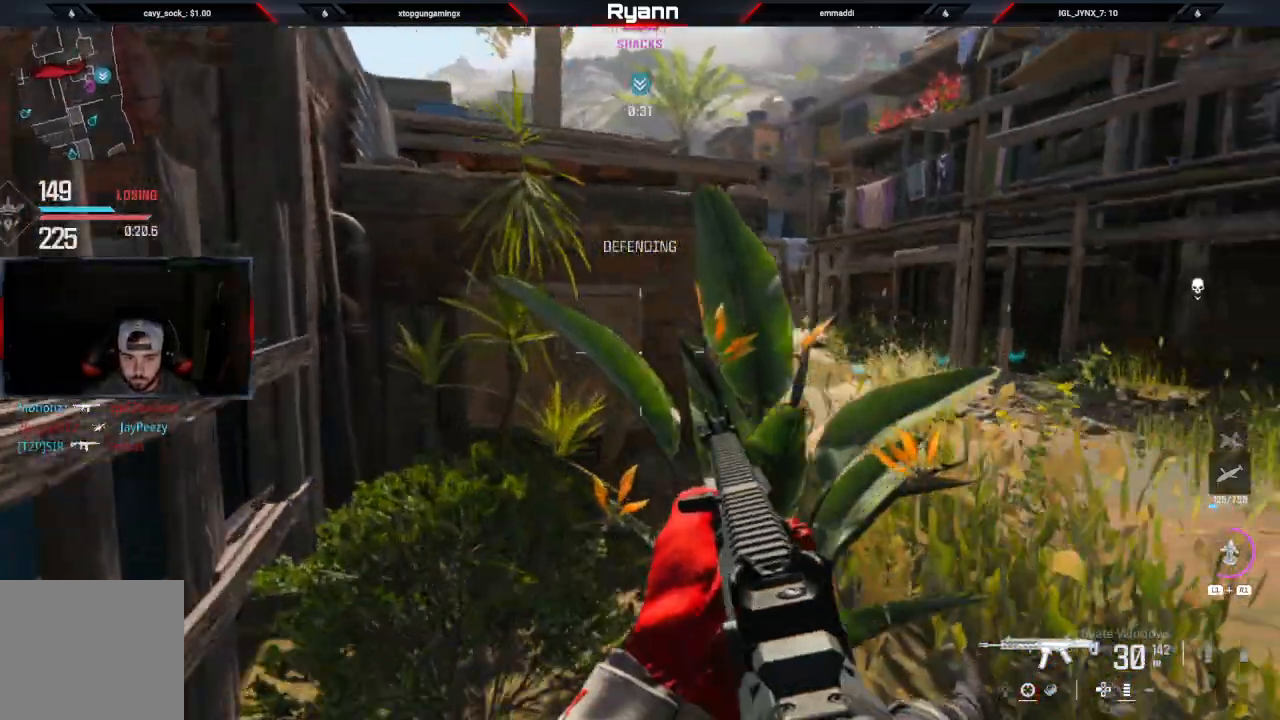
{"buttons": [], "left_stick": "up-right", "right_stick": "center", "events": [[50, "right_stick", "right"], [250, "right_stick", "center"], [283, "left_stick", "up-right"]]}
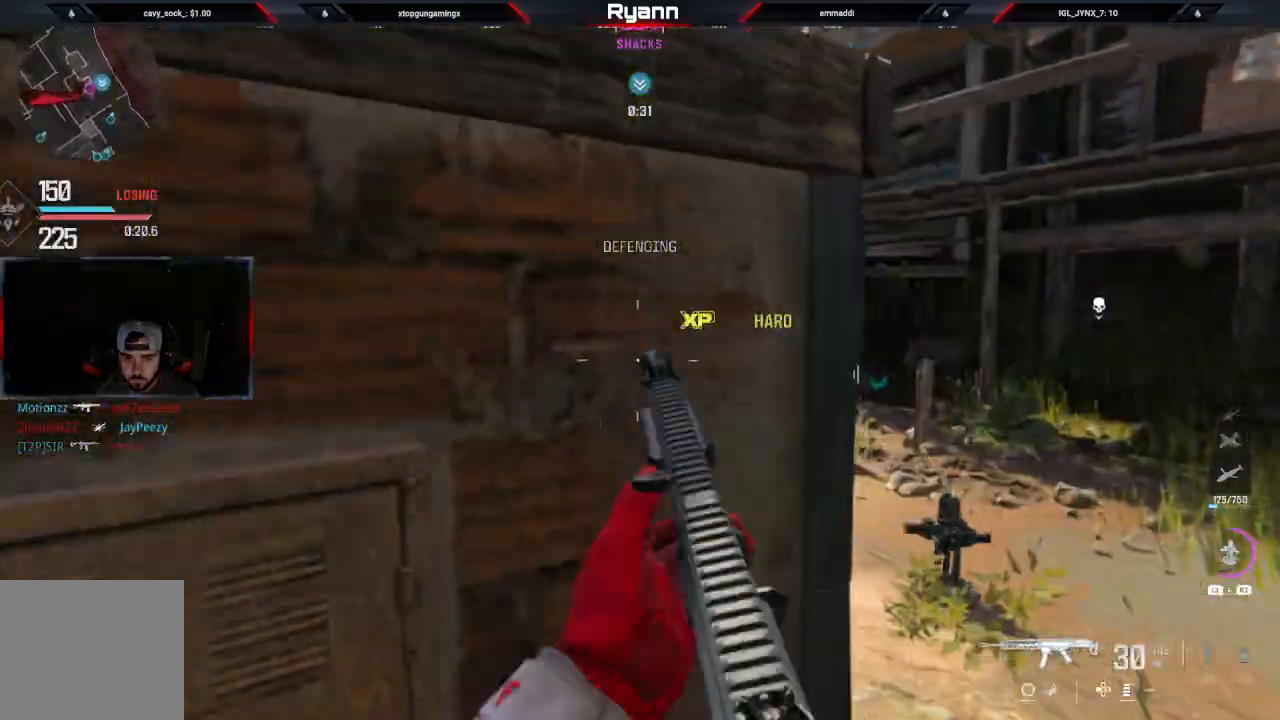
{"buttons": ["L2"], "left_stick": "right", "right_stick": "center"}
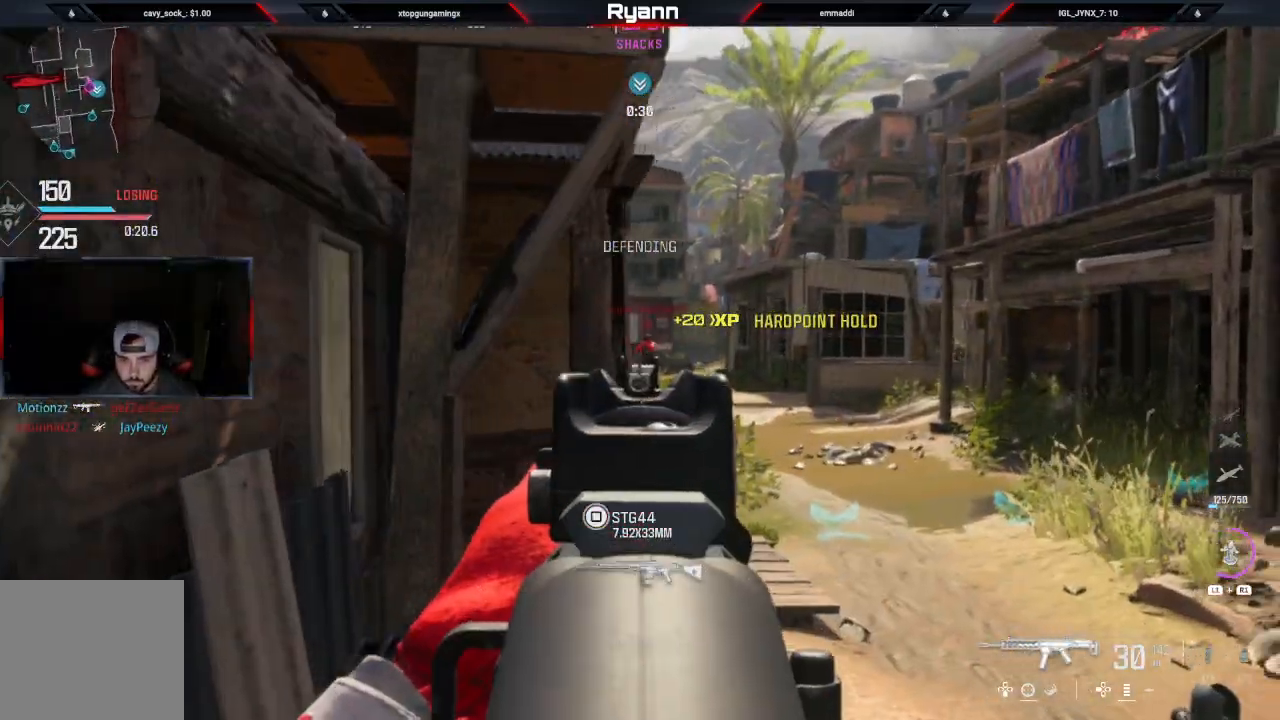
{"buttons": ["L2", "R2"], "left_stick": "up-left", "right_stick": "center", "events": [[33, "right_stick", "down-right"], [183, "right_stick", "center"], [267, "R2", "down"], [267, "right_stick", "up-left"], [283, "left_stick", "up-left"], [433, "right_stick", "center"]]}
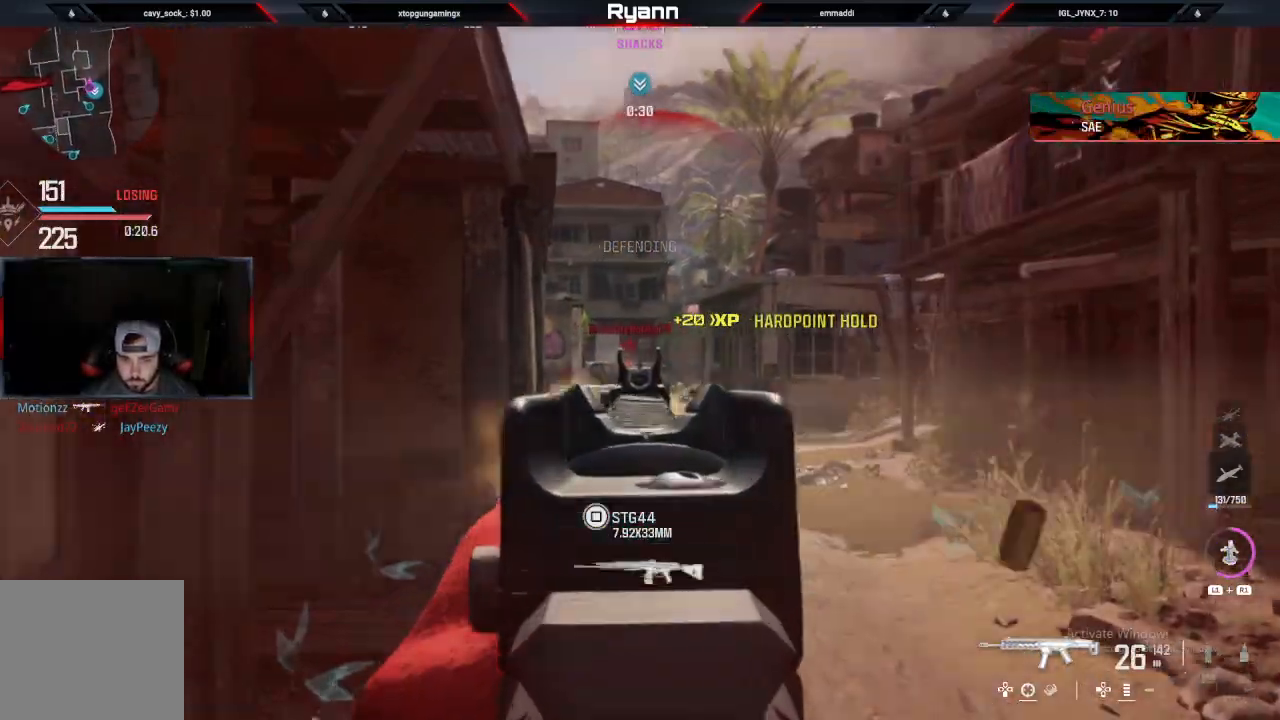
{"buttons": ["L2", "R2"], "left_stick": "left", "right_stick": "center", "events": [[83, "left_stick", "down-left"], [167, "right_stick", "down"], [367, "right_stick", "right"], [500, "left_stick", "left"], [500, "right_stick", "center"]]}
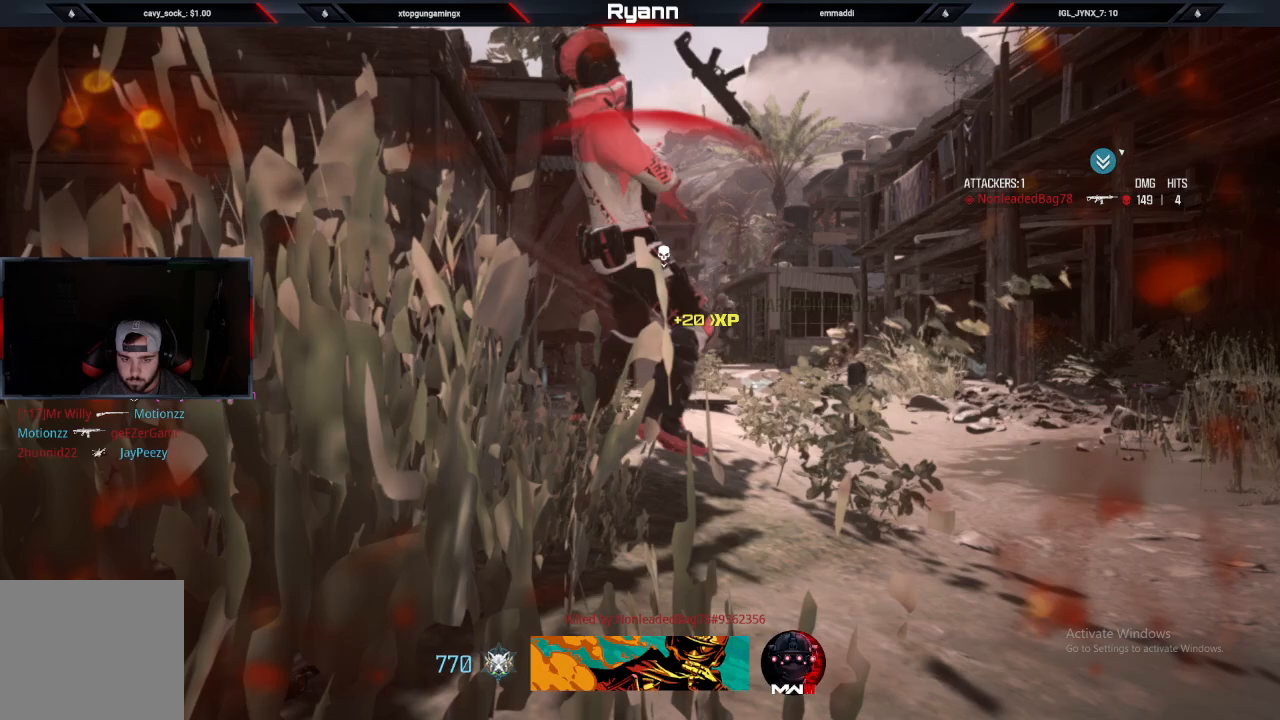
{"buttons": [], "left_stick": "center", "right_stick": "center", "events": [[33, "L2", "up"], [33, "R2", "up"], [117, "SQUARE", "down"], [183, "left_stick", "center"], [233, "SQUARE", "up"], [350, "SQUARE", "down"], [450, "SQUARE", "up"]]}
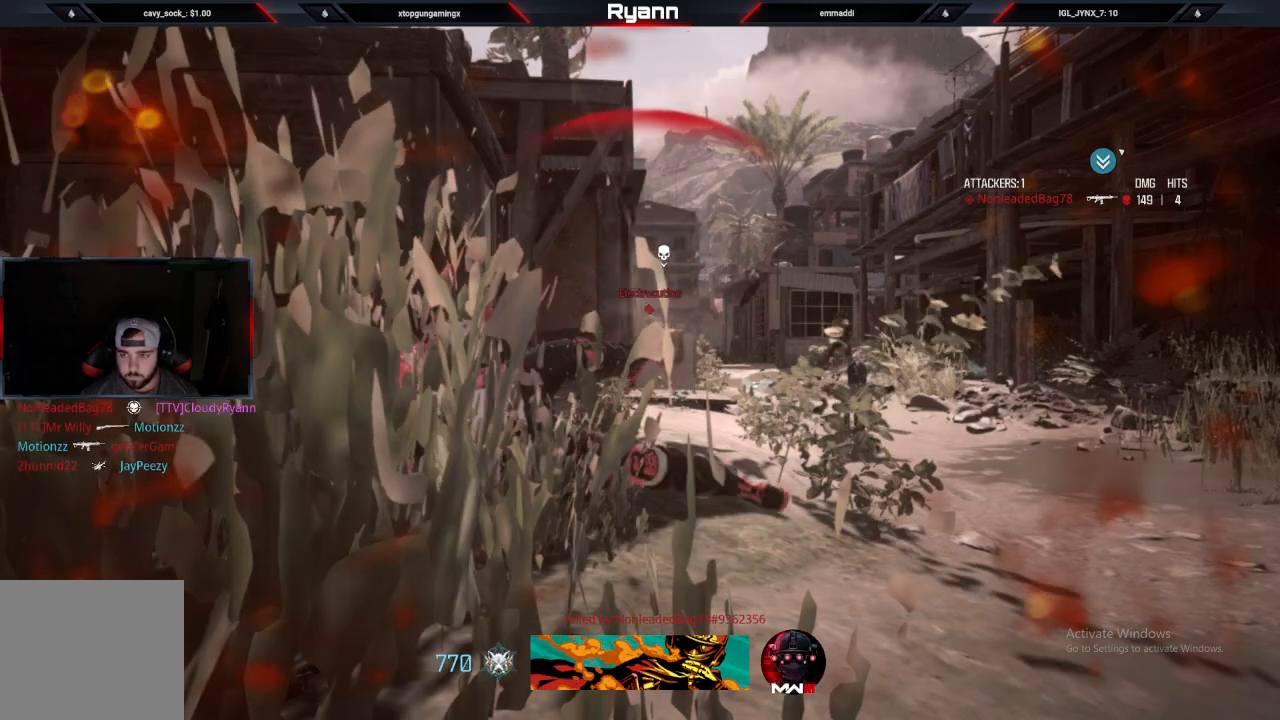
{"buttons": [], "left_stick": "center", "right_stick": "center", "events": []}
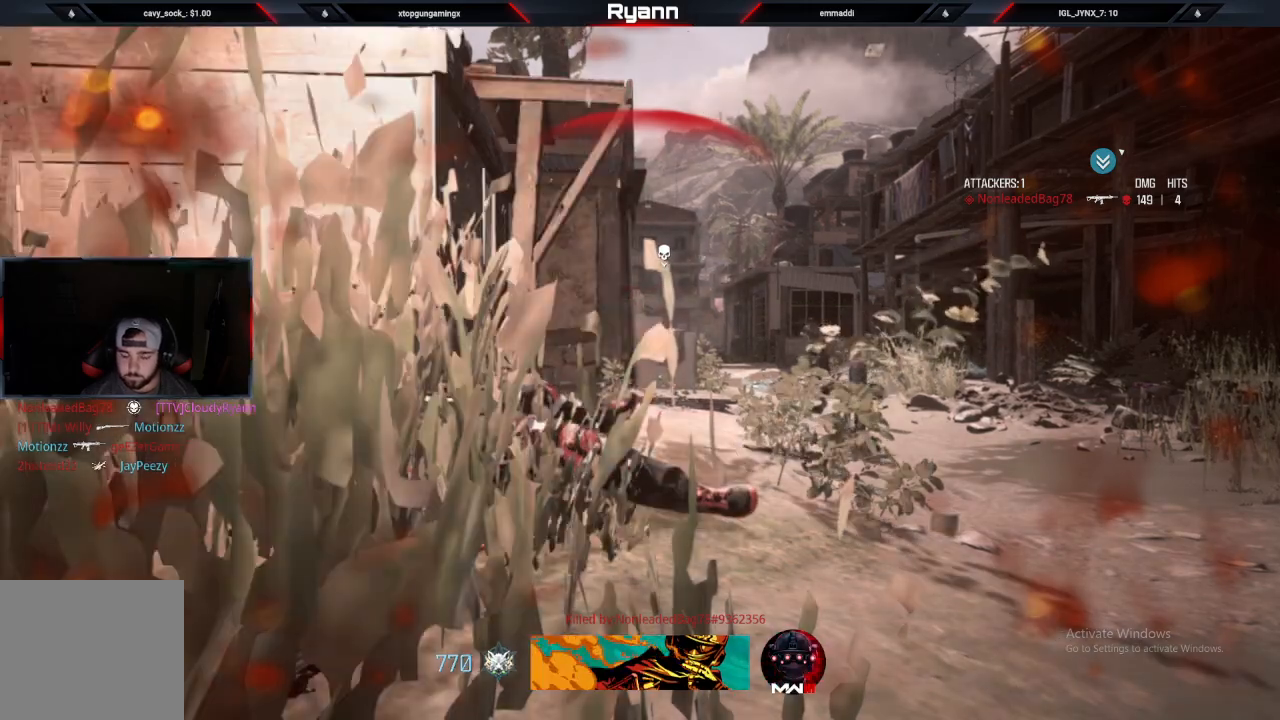
{"buttons": [], "left_stick": "up", "right_stick": "center", "events": [[183, "SQUARE", "down"], [300, "SQUARE", "up"], [400, "SQUARE", "down"], [467, "left_stick", "up"], [483, "SQUARE", "up"]]}
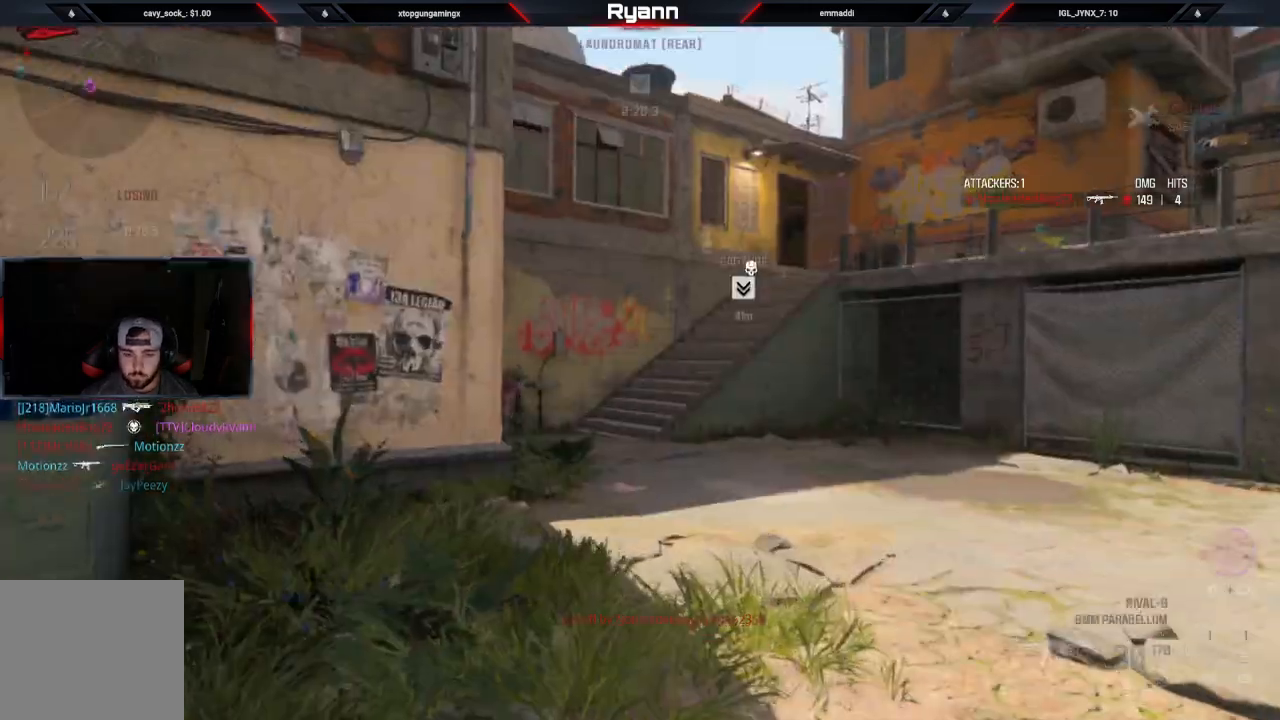
{"buttons": ["TRIANGLE"], "left_stick": "up", "right_stick": "center", "events": [[100, "SQUARE", "down"], [200, "SQUARE", "up"], [467, "TRIANGLE", "down"]]}
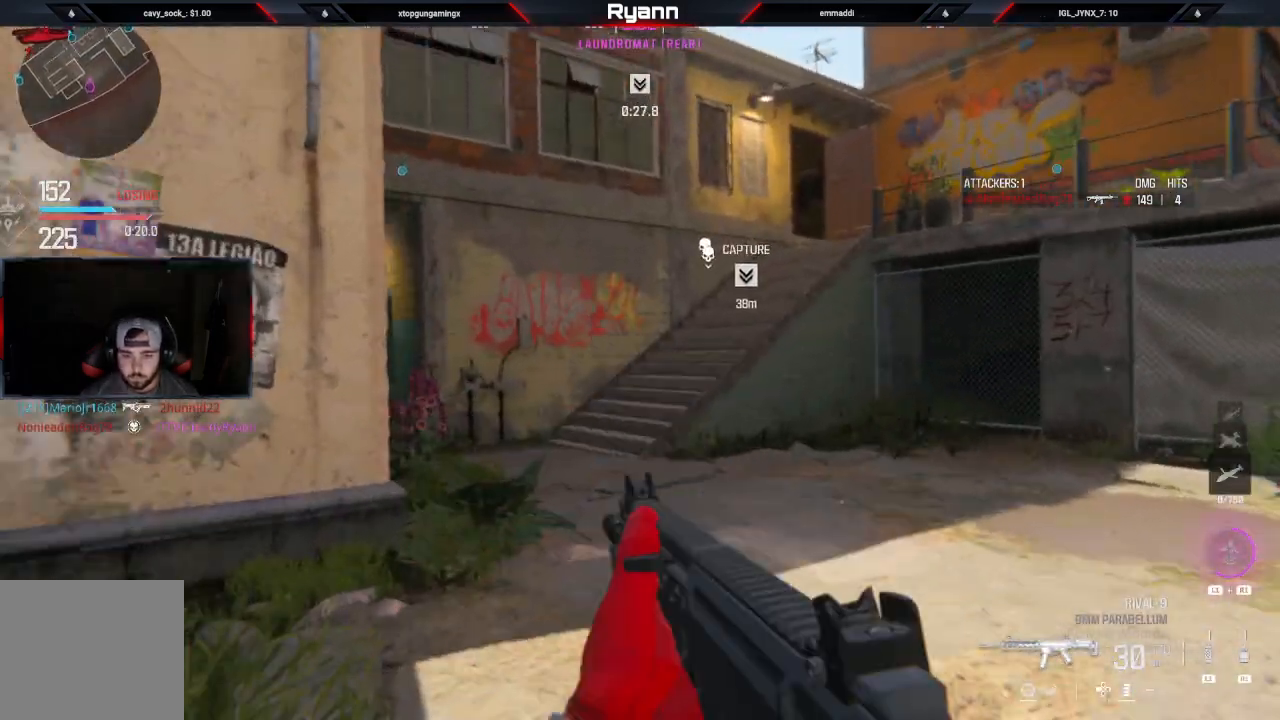
{"buttons": ["CIRCLE"], "left_stick": "up", "right_stick": "center", "events": [[50, "TRIANGLE", "up"], [200, "L3", "down"], [400, "L3", "up"], [500, "CIRCLE", "down"]]}
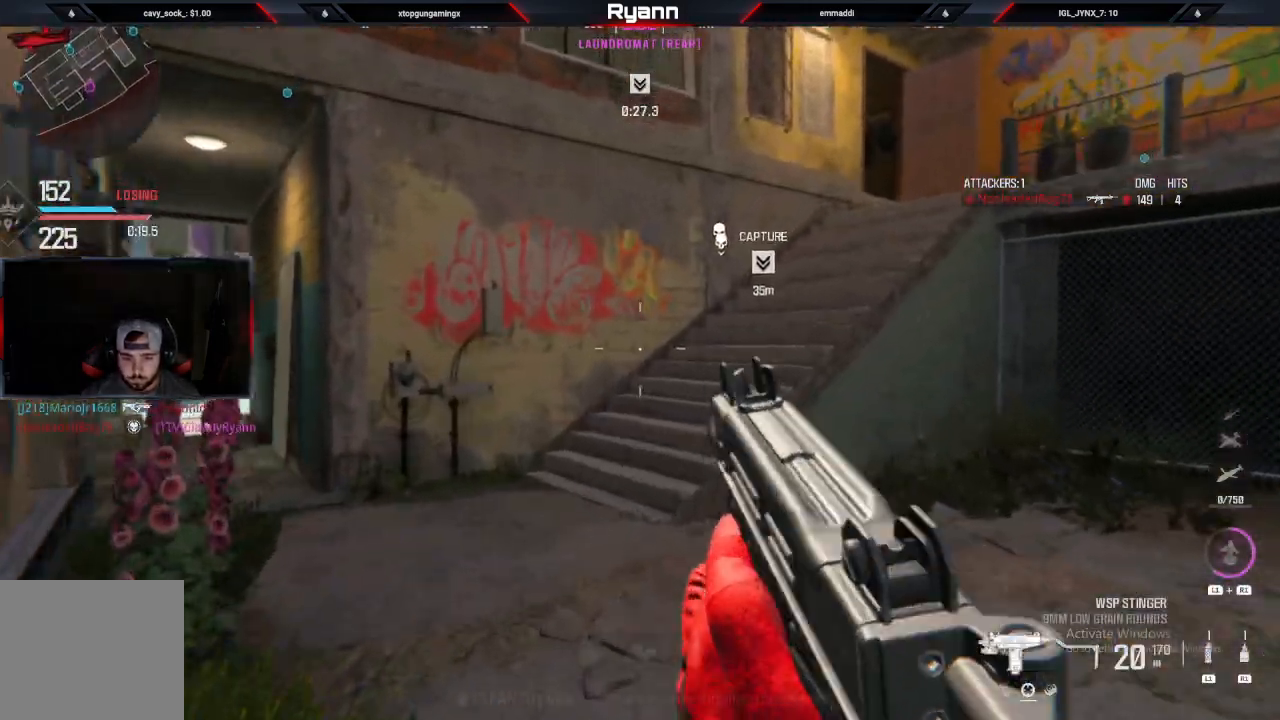
{"buttons": [], "left_stick": "up", "right_stick": "right", "events": [[133, "CIRCLE", "up"], [133, "right_stick", "left"], [267, "CROSS", "down"], [417, "CROSS", "up"], [483, "right_stick", "right"]]}
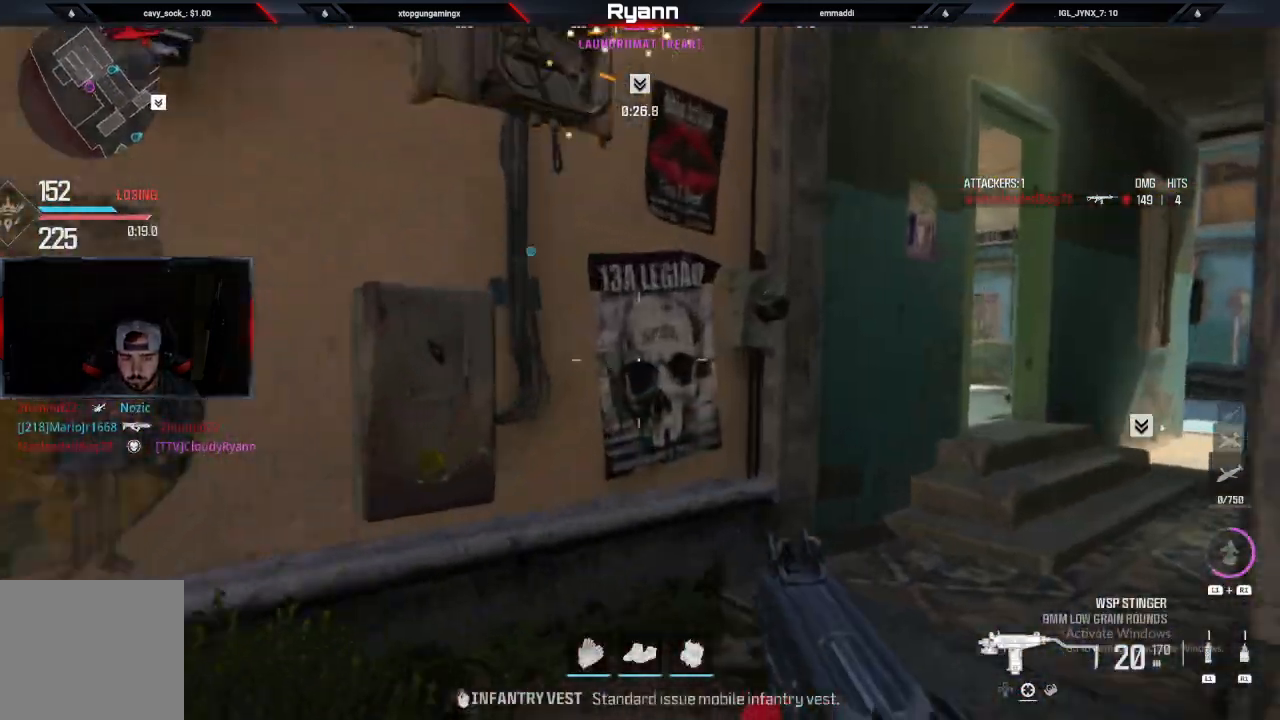
{"buttons": [], "left_stick": "up", "right_stick": "right", "events": [[67, "L3", "down"], [217, "L3", "up"]]}
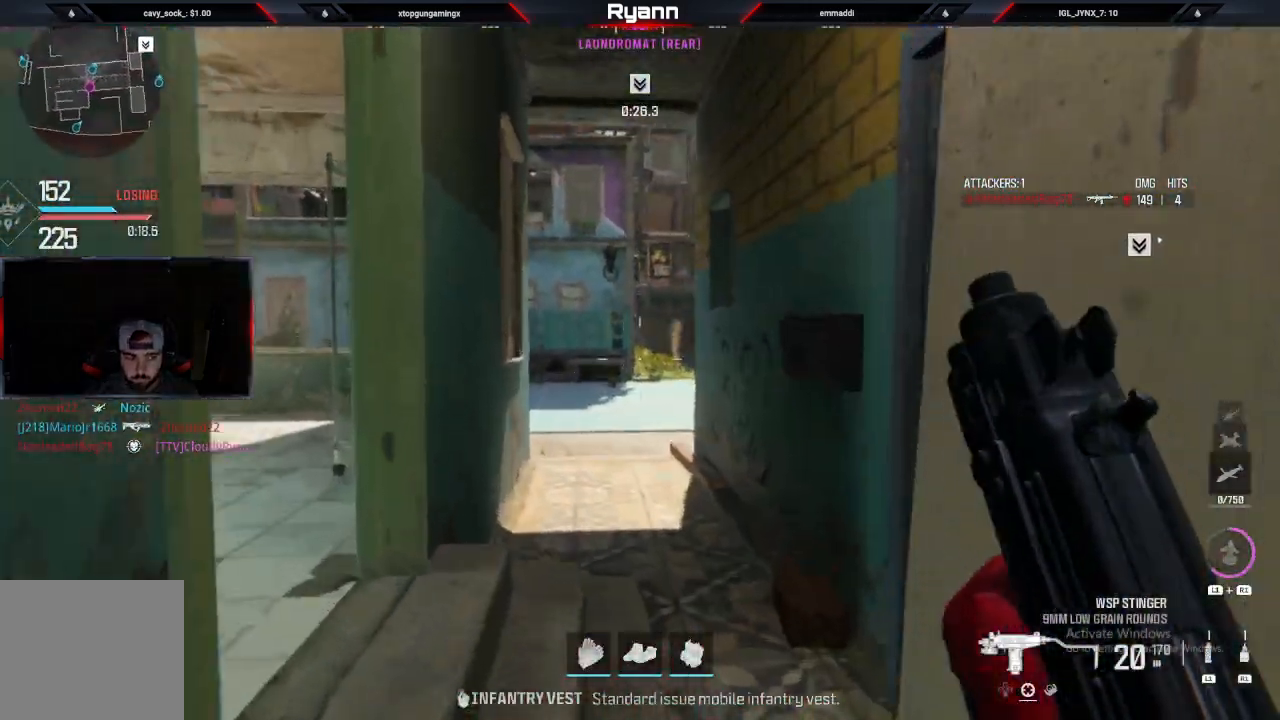
{"buttons": [], "left_stick": "up", "right_stick": "right", "events": []}
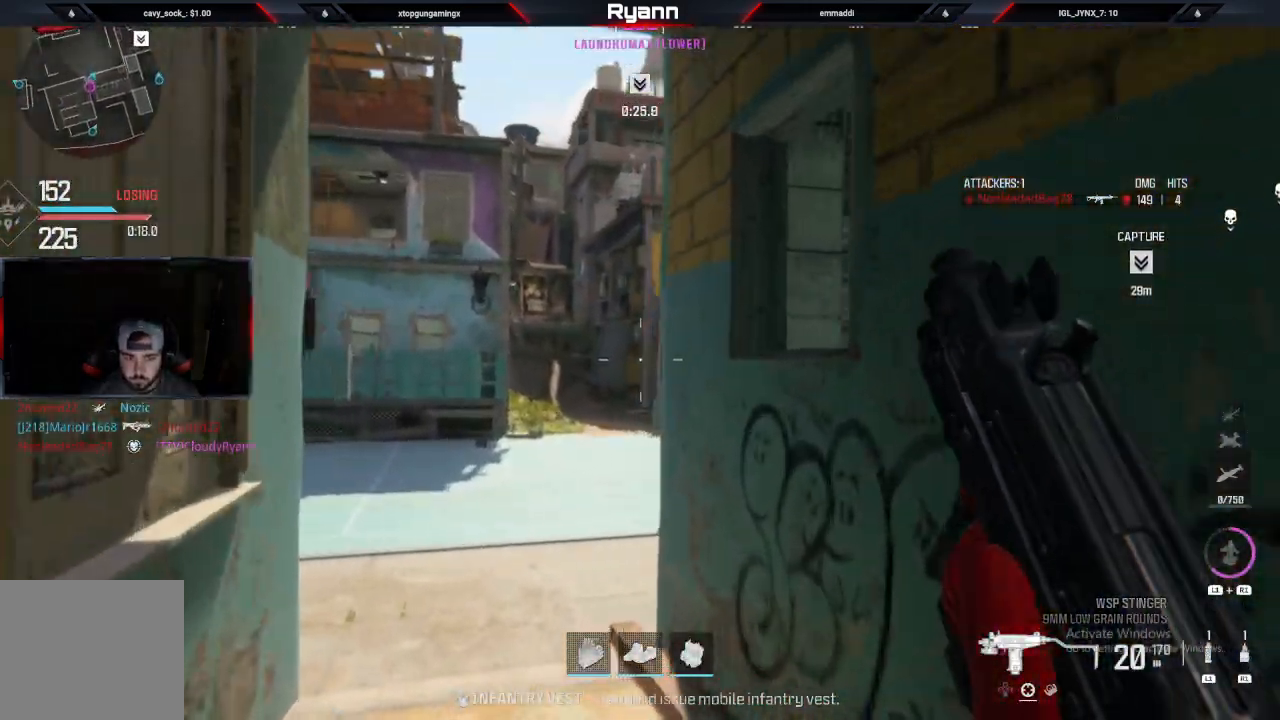
{"buttons": [], "left_stick": "up", "right_stick": "right", "events": []}
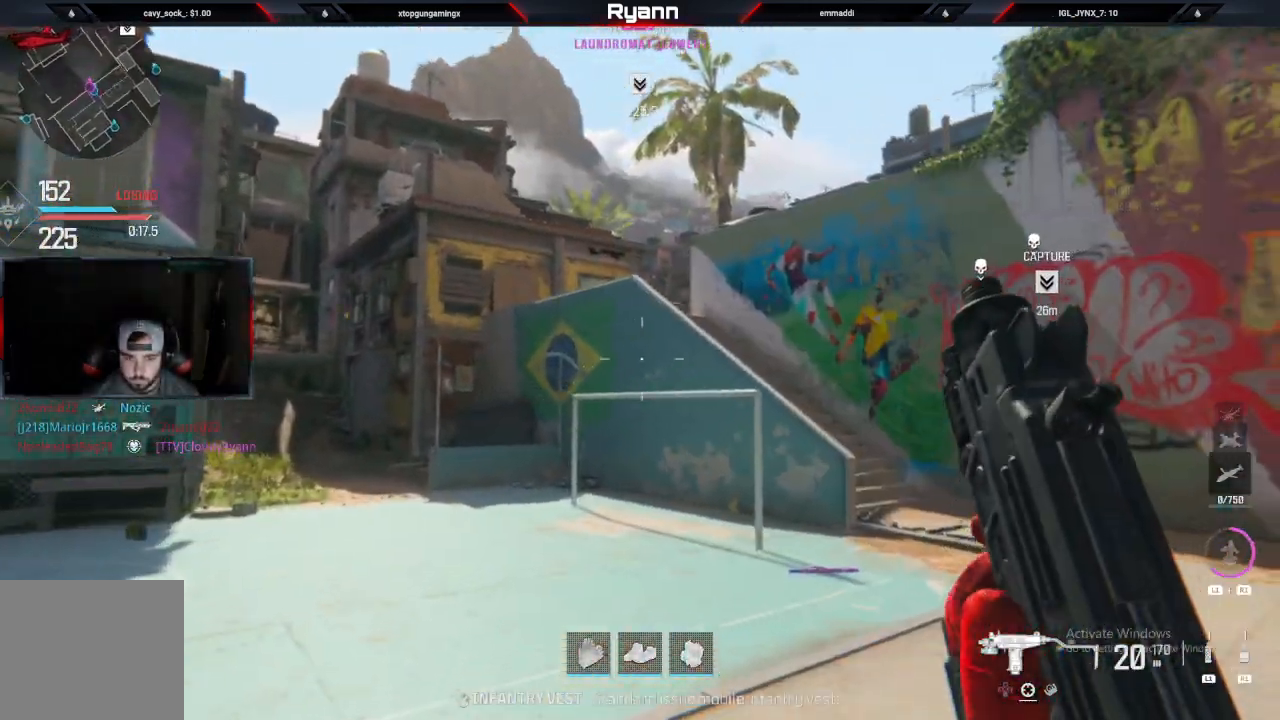
{"buttons": [], "left_stick": "up-right", "right_stick": "up", "events": [[83, "R1", "down"], [233, "right_stick", "up"], [283, "R1", "up"], [500, "left_stick", "up-right"]]}
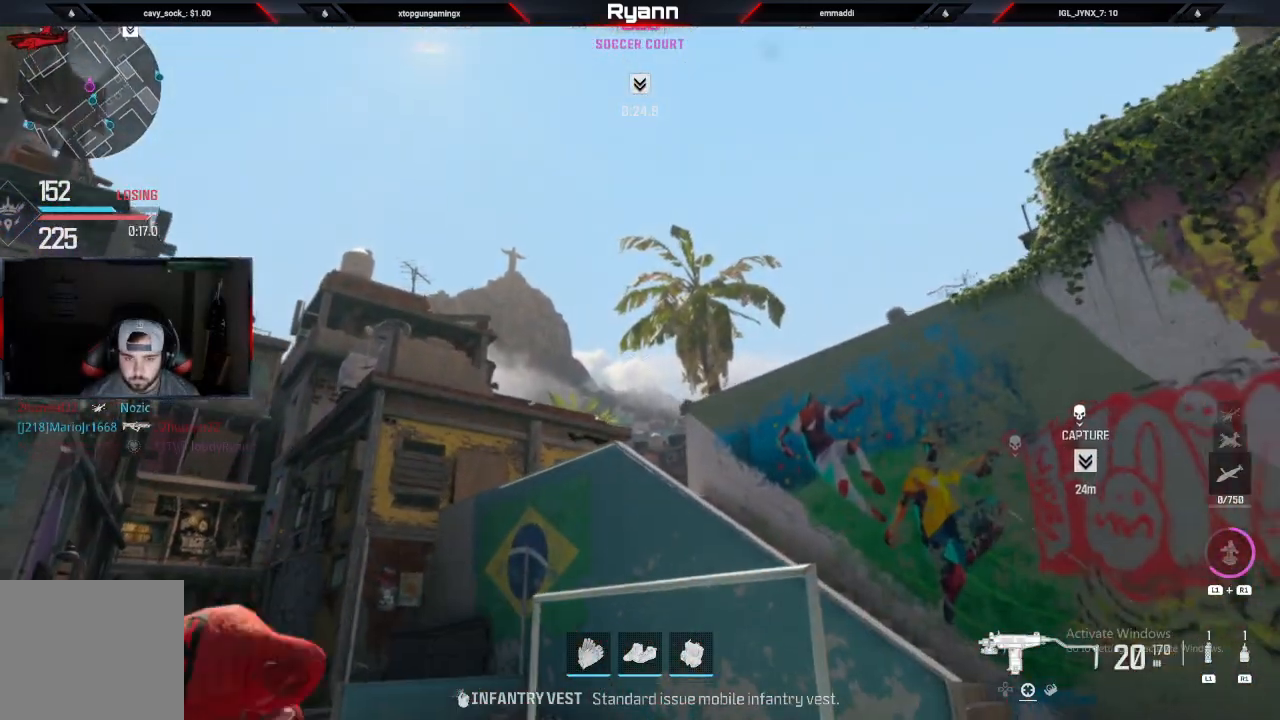
{"buttons": ["L1"], "left_stick": "up-right", "right_stick": "center", "events": [[17, "right_stick", "center"], [433, "L1", "down"]]}
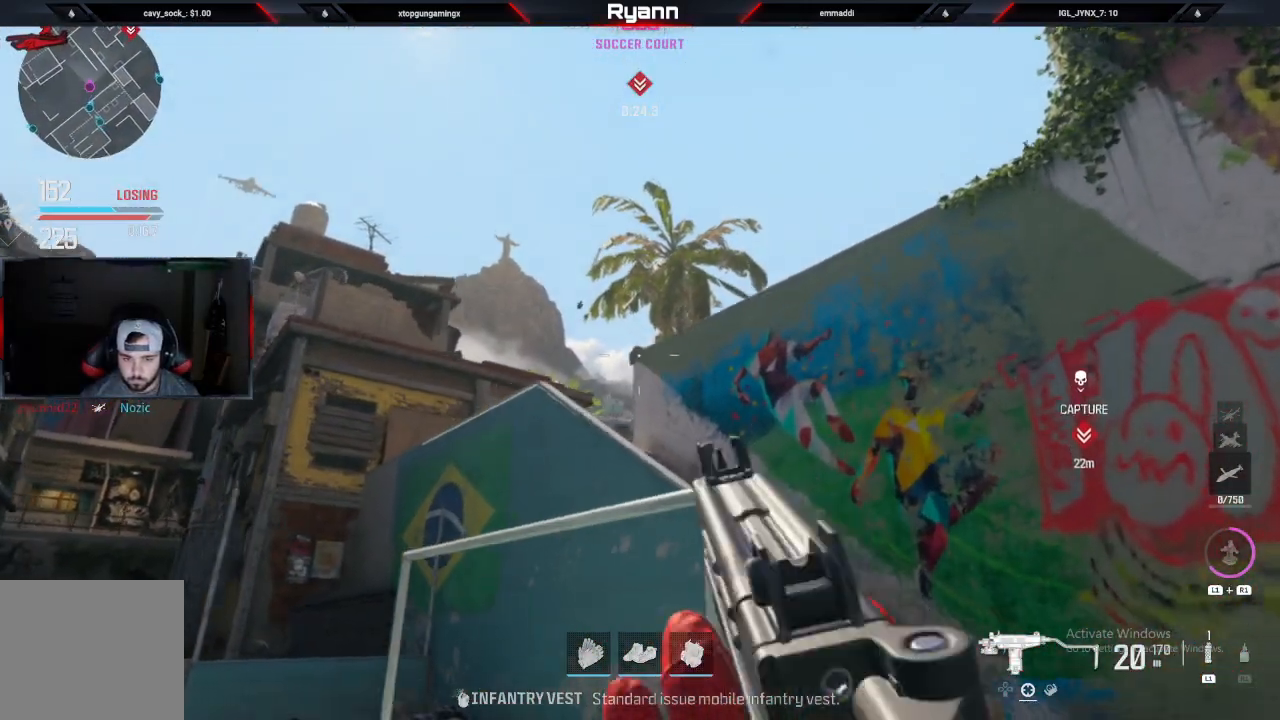
{"buttons": [], "left_stick": "down-right", "right_stick": "center", "events": [[50, "L1", "up"], [50, "left_stick", "up"], [150, "L1", "down"], [267, "L1", "up"], [300, "left_stick", "left"], [367, "left_stick", "down"], [500, "left_stick", "down-right"]]}
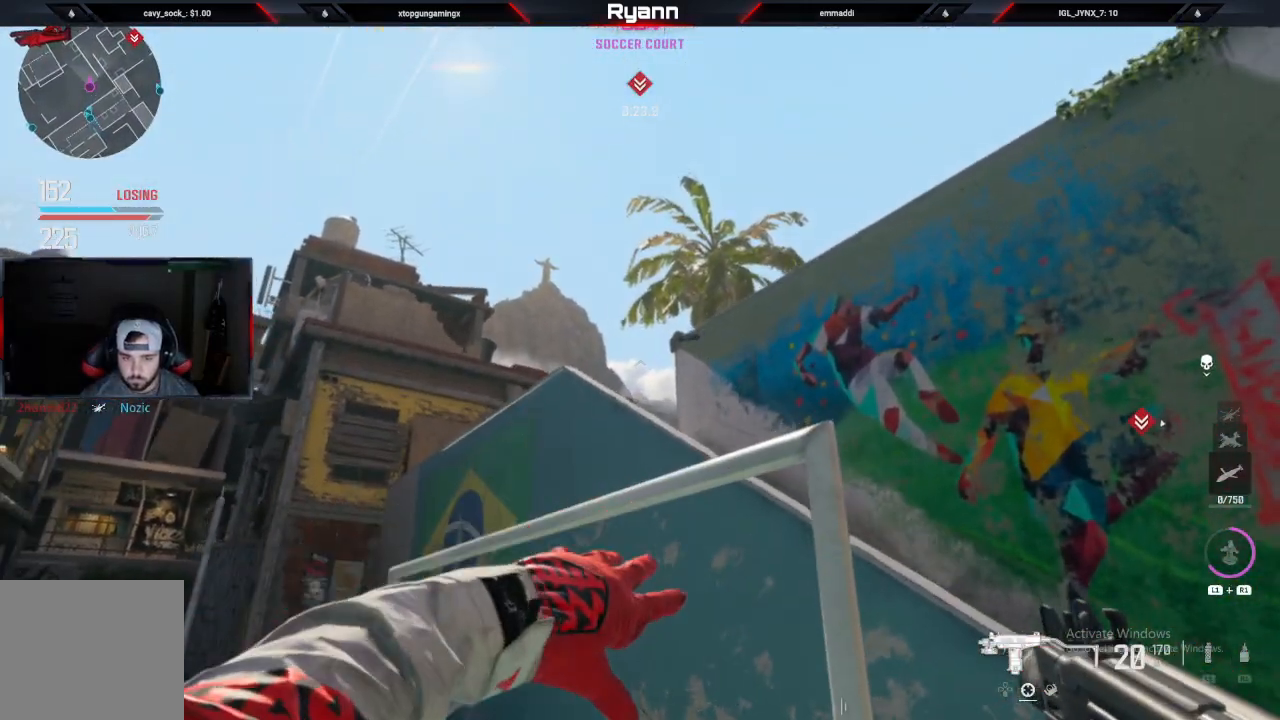
{"buttons": ["L3"], "left_stick": "up-right", "right_stick": "center", "events": [[267, "left_stick", "up-right"], [467, "L3", "down"]]}
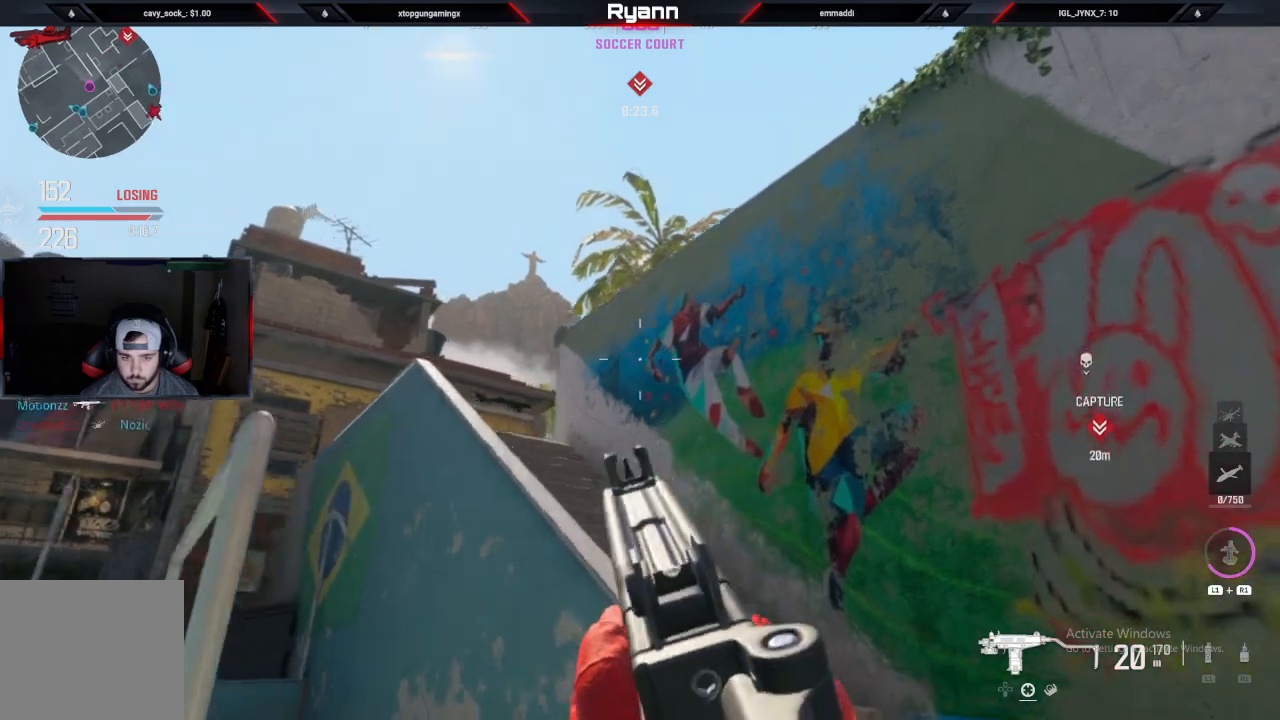
{"buttons": [], "left_stick": "up-right", "right_stick": "down", "events": [[50, "TRIANGLE", "down"], [150, "L3", "up"], [150, "TRIANGLE", "up"], [250, "right_stick", "down-left"], [383, "right_stick", "center"], [467, "right_stick", "down"]]}
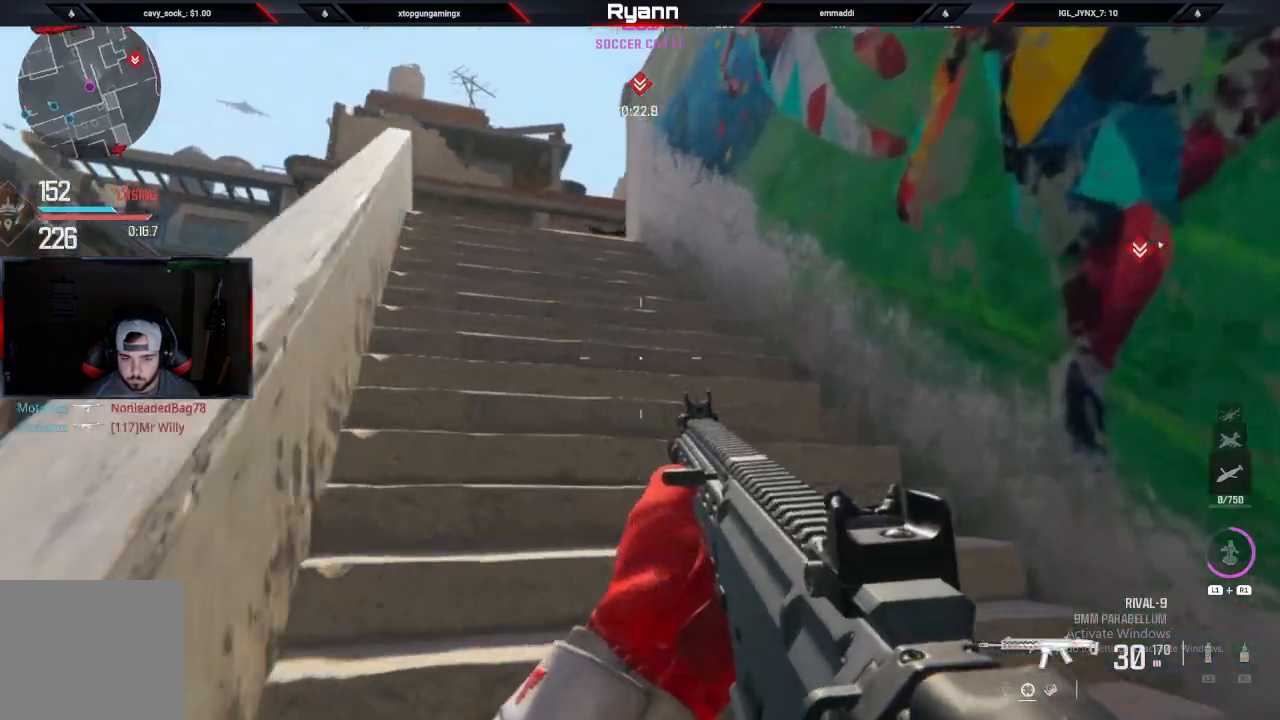
{"buttons": [], "left_stick": "up", "right_stick": "center"}
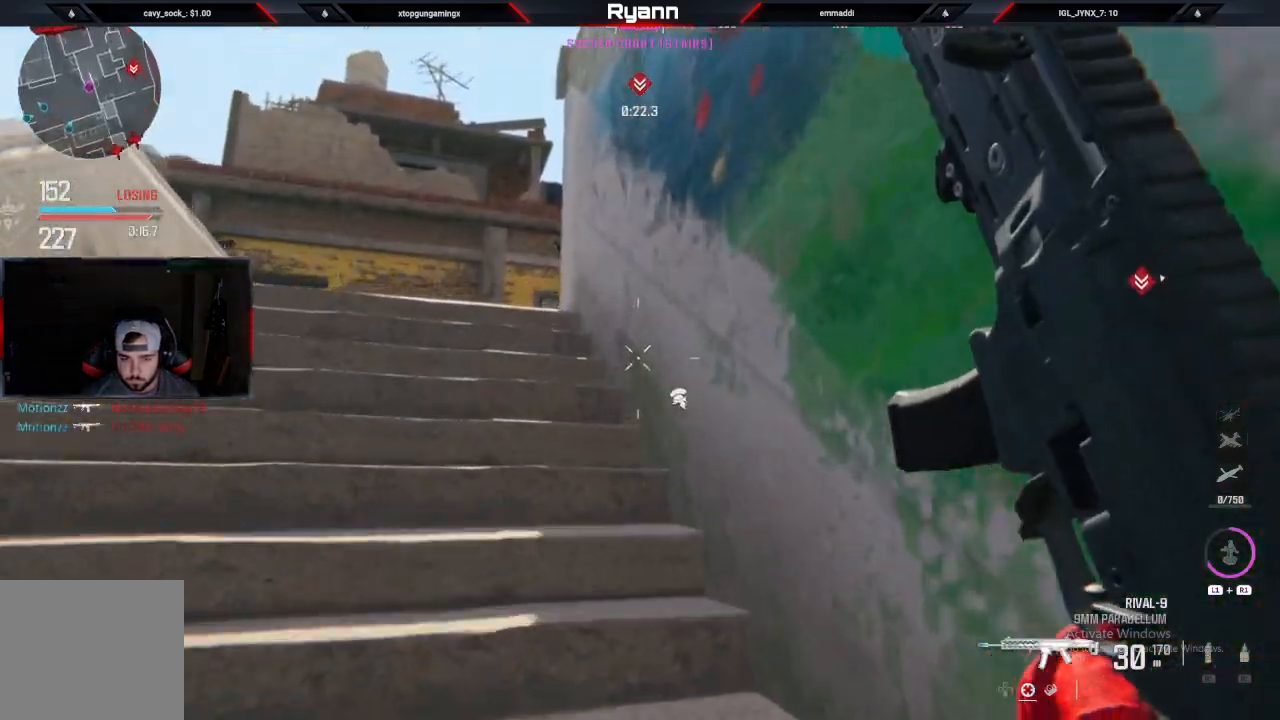
{"buttons": [], "left_stick": "up-left", "right_stick": "down", "events": [[33, "right_stick", "down"], [167, "left_stick", "up-left"]]}